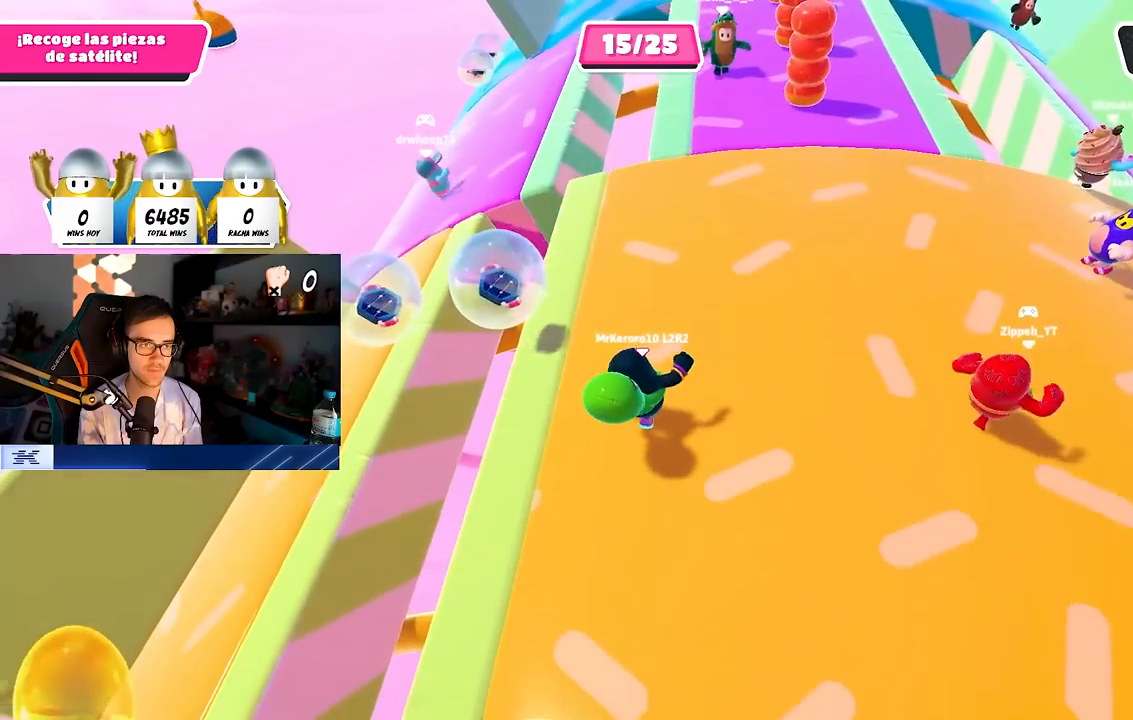
Gameplay with a controller (PlayStation layout); each line is a JSON object with the inputs held at the frame after it. "events" lists button and stick changes between this image and that frame as [ms after this image, input, new state], when the widget could be followed in between.
{"buttons": [], "left_stick": "up-right", "right_stick": "down-left", "events": [[117, "left_stick", "up-right"], [250, "left_stick", "up-left"], [367, "right_stick", "down-left"], [450, "left_stick", "up-right"]]}
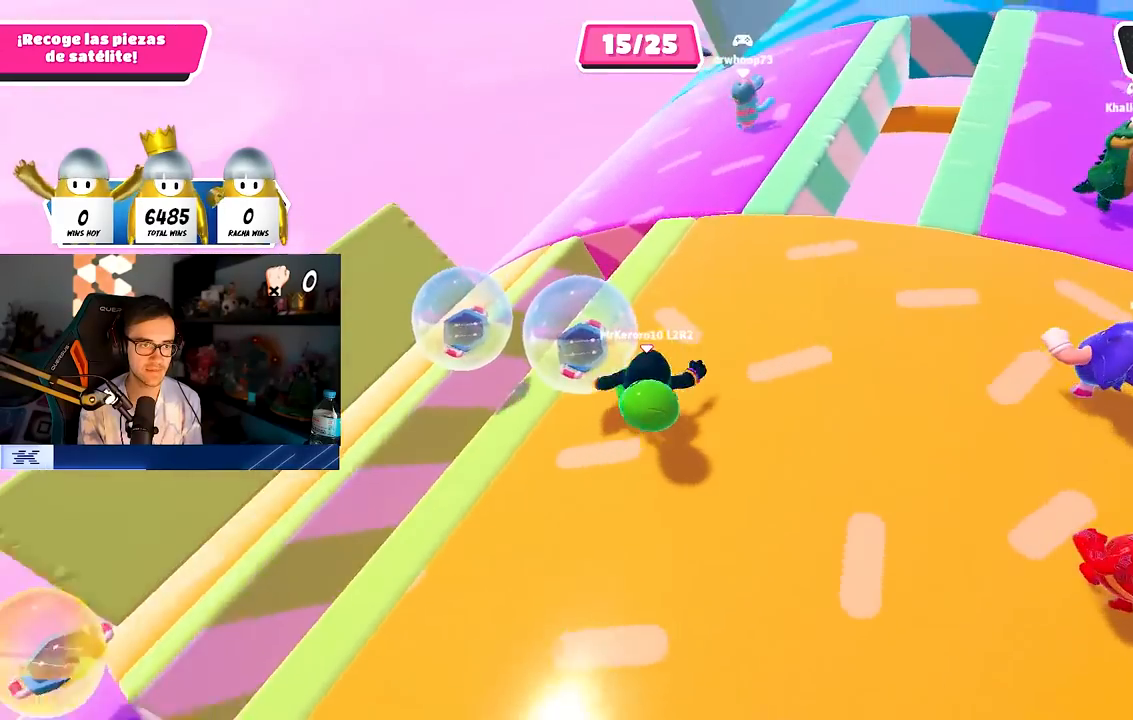
{"buttons": [], "left_stick": "up-left", "right_stick": "left", "events": [[83, "left_stick", "left"], [183, "left_stick", "center"], [233, "left_stick", "right"], [367, "right_stick", "center"], [400, "left_stick", "up-left"], [450, "right_stick", "left"]]}
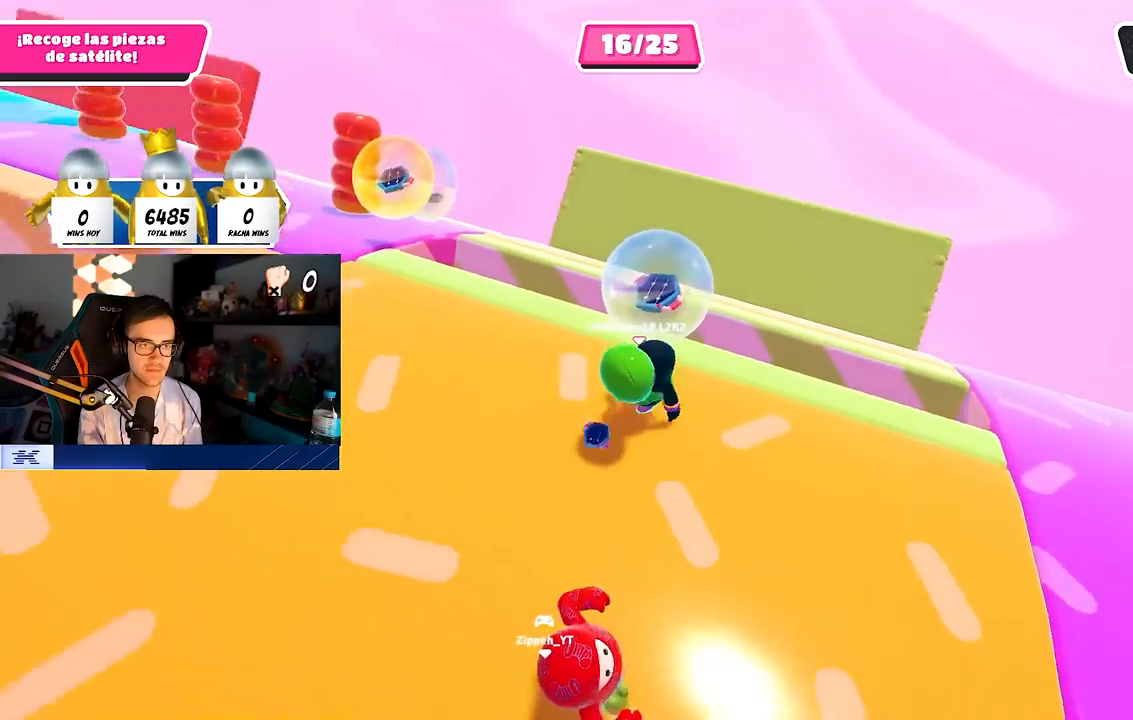
{"buttons": [], "left_stick": "up-left", "right_stick": "center", "events": [[17, "left_stick", "center"], [100, "left_stick", "up-left"], [350, "right_stick", "up-left"], [467, "right_stick", "center"]]}
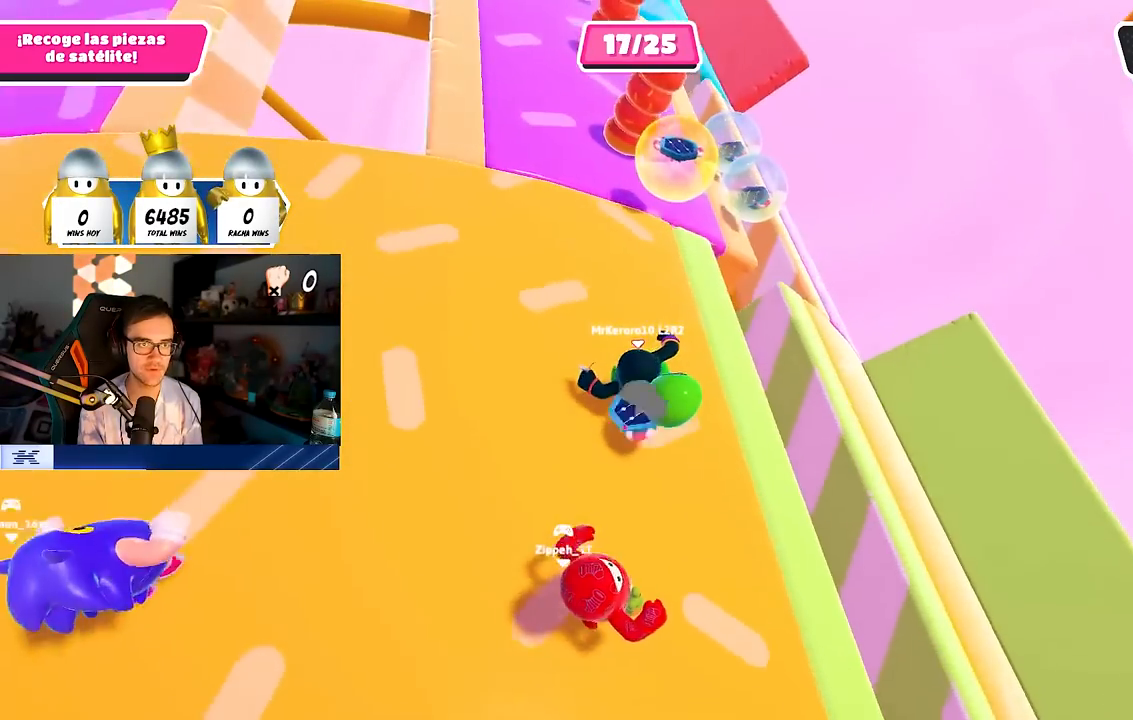
{"buttons": [], "left_stick": "down-left", "right_stick": "center", "events": [[200, "right_stick", "up-left"], [317, "right_stick", "center"], [483, "left_stick", "down-left"]]}
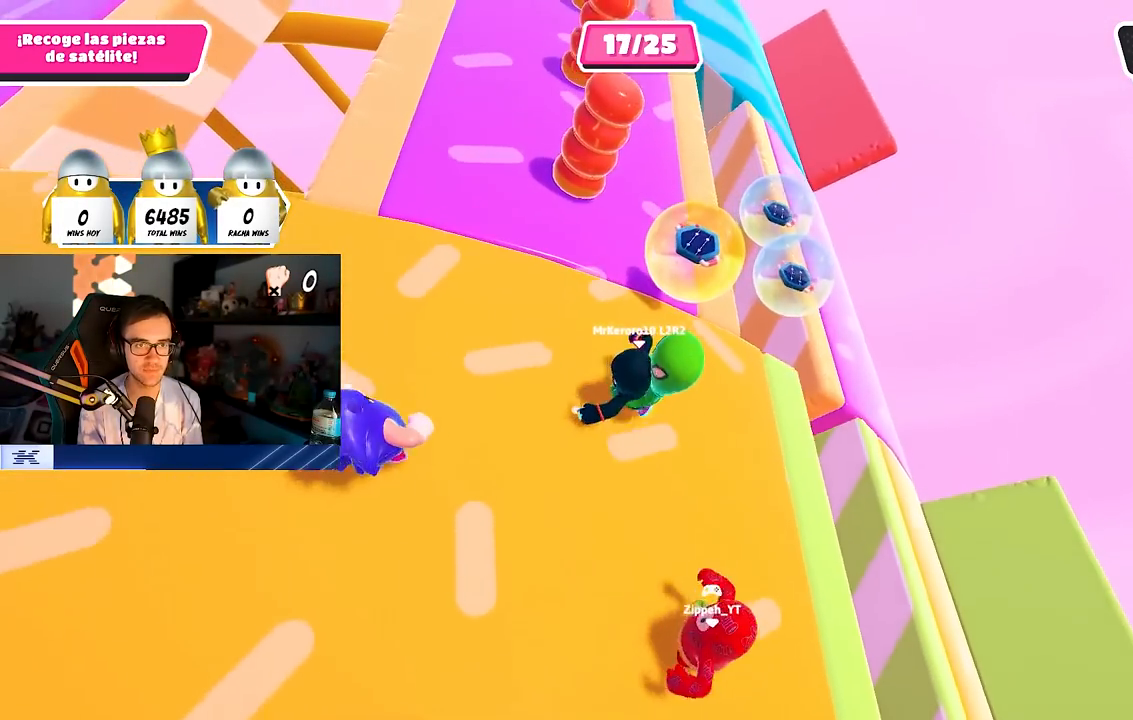
{"buttons": [], "left_stick": "right", "right_stick": "center", "events": [[67, "left_stick", "center"], [117, "left_stick", "up-left"], [467, "left_stick", "right"]]}
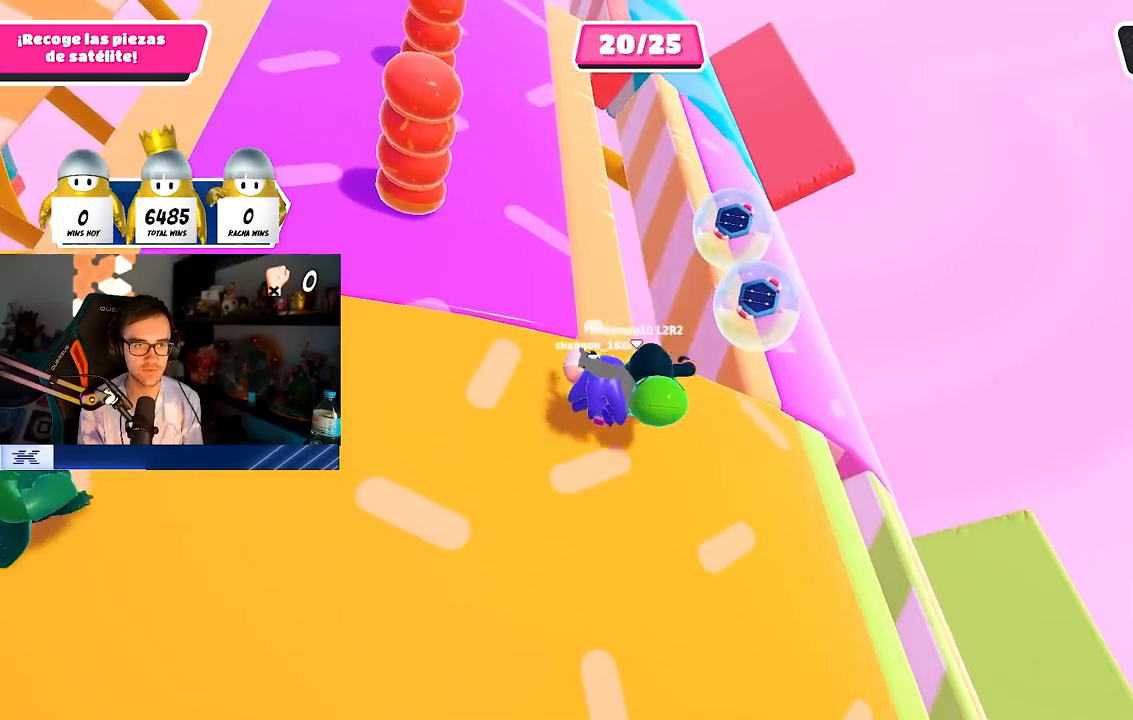
{"buttons": [], "left_stick": "up-left", "right_stick": "center", "events": [[300, "left_stick", "up-left"]]}
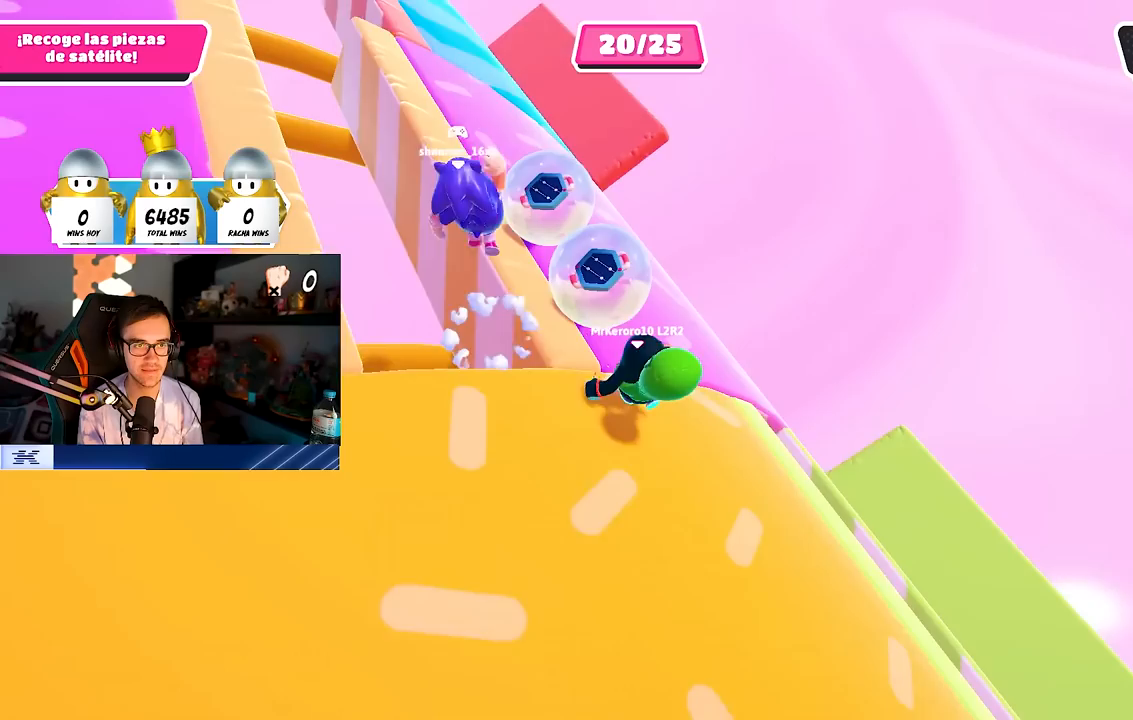
{"buttons": [], "left_stick": "up", "right_stick": "center", "events": [[150, "right_stick", "up-left"], [450, "left_stick", "up"], [500, "right_stick", "center"]]}
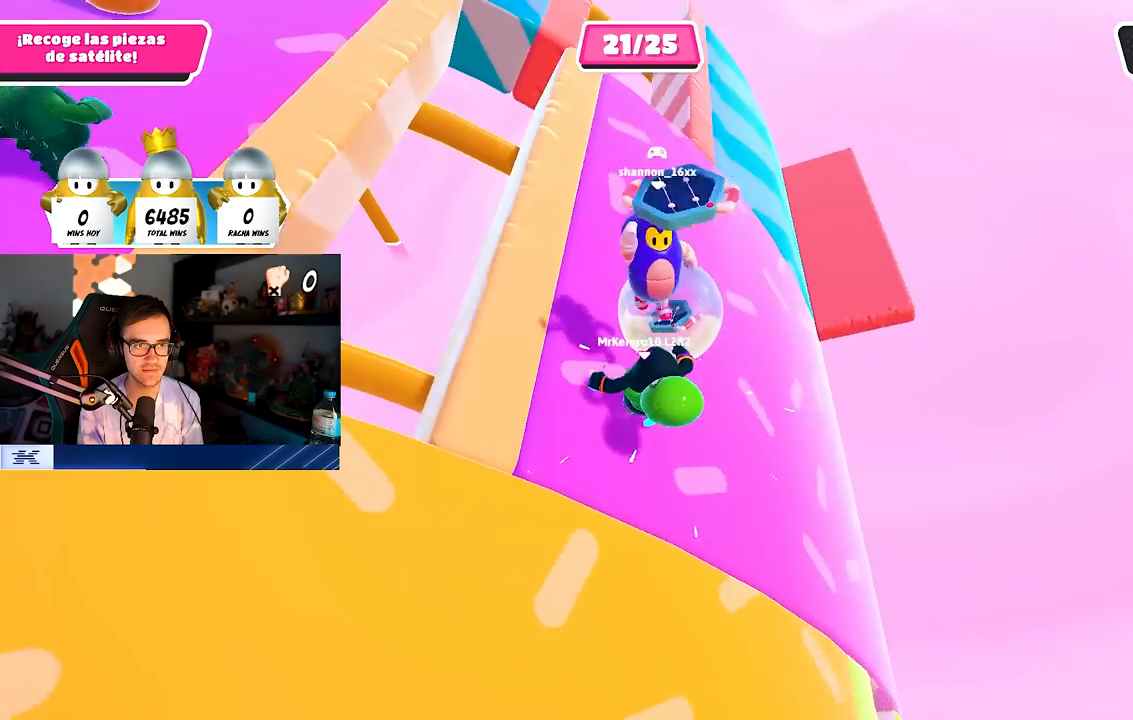
{"buttons": [], "left_stick": "up-right", "right_stick": "up-left", "events": [[17, "left_stick", "up-right"], [83, "right_stick", "up-left"]]}
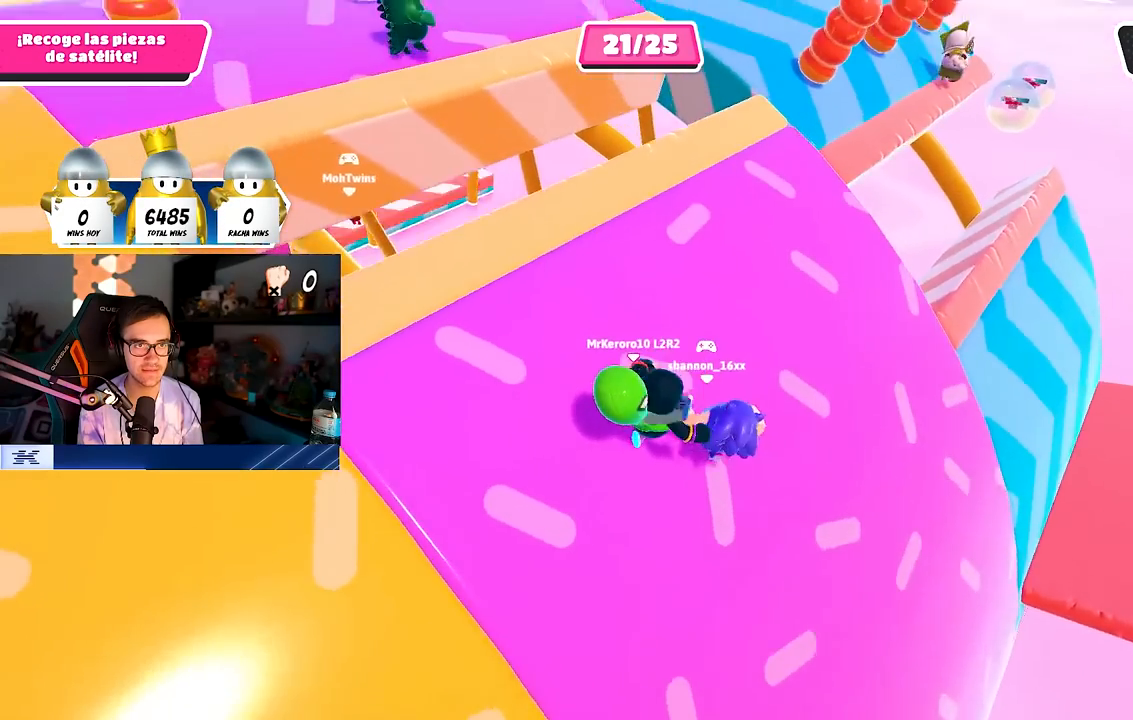
{"buttons": [], "left_stick": "up-left", "right_stick": "down-left", "events": [[233, "left_stick", "down-right"], [317, "left_stick", "left"], [350, "right_stick", "down-left"], [450, "left_stick", "up-left"]]}
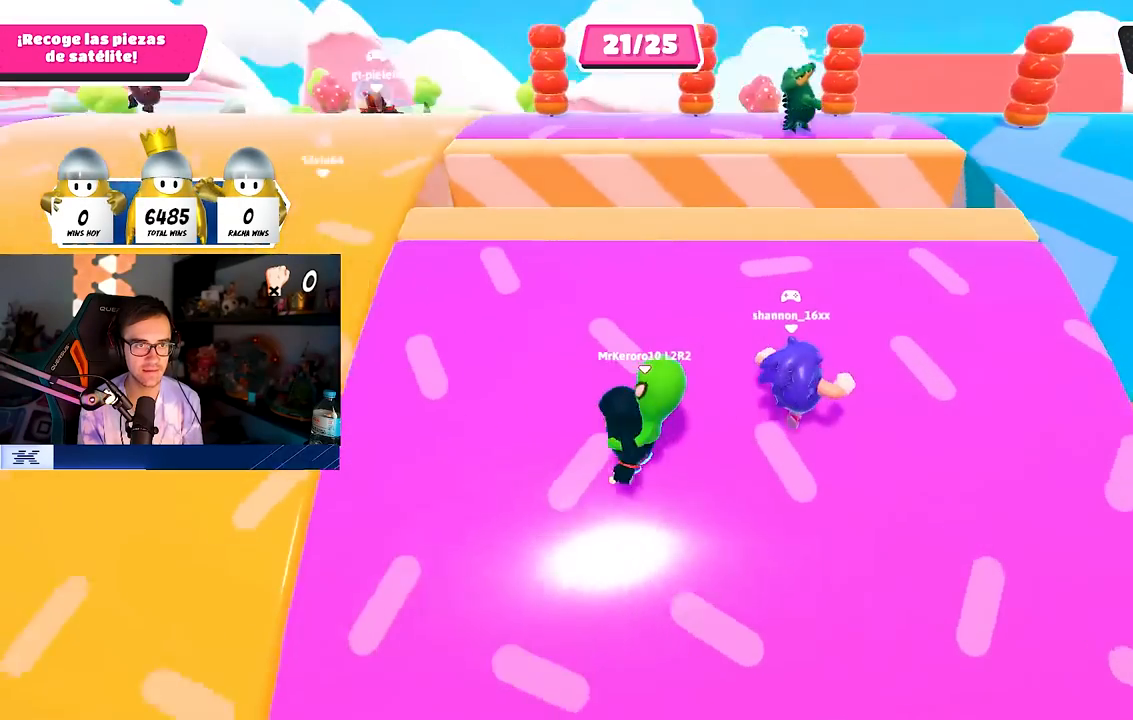
{"buttons": [], "left_stick": "up", "right_stick": "left", "events": [[217, "left_stick", "up"], [433, "right_stick", "left"]]}
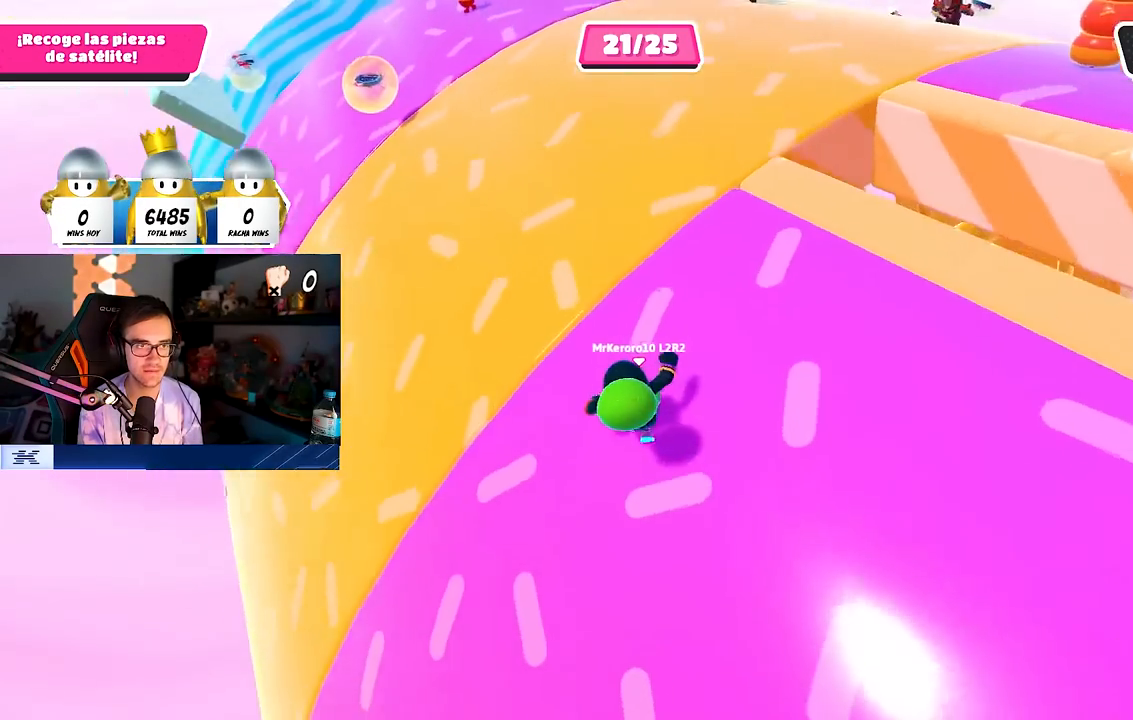
{"buttons": [], "left_stick": "up", "right_stick": "center", "events": [[67, "right_stick", "center"], [250, "right_stick", "left"], [350, "right_stick", "center"]]}
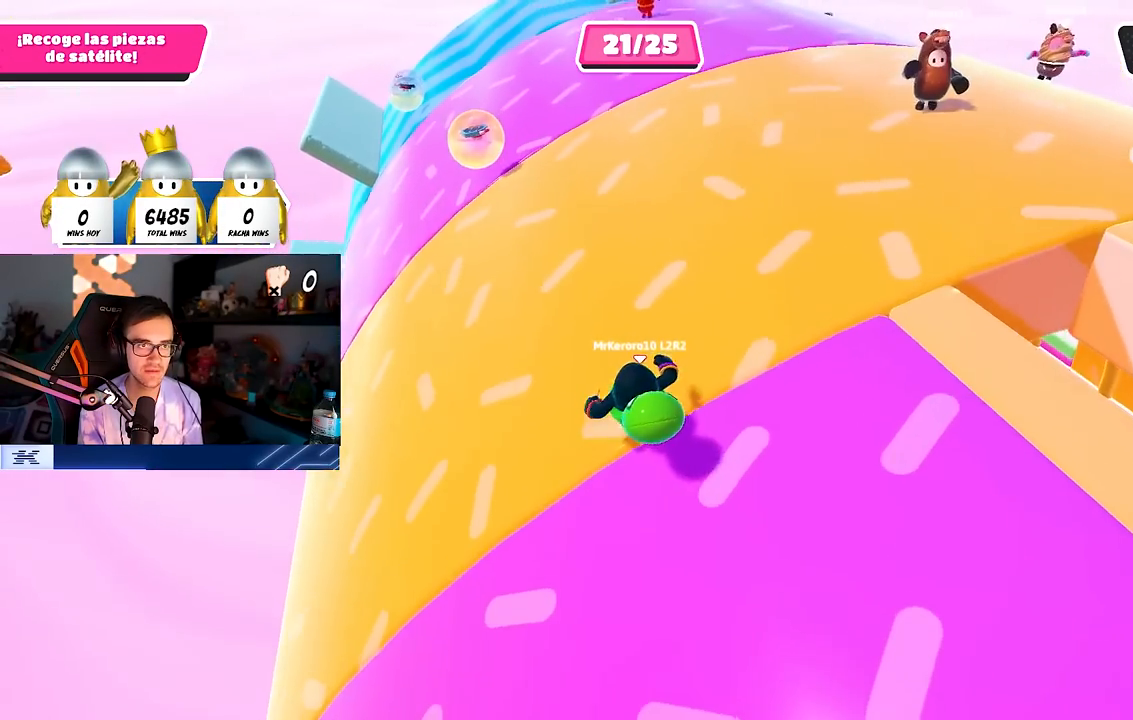
{"buttons": [], "left_stick": "up-right", "right_stick": "center", "events": [[100, "right_stick", "up-left"], [200, "right_stick", "center"], [233, "left_stick", "up-right"]]}
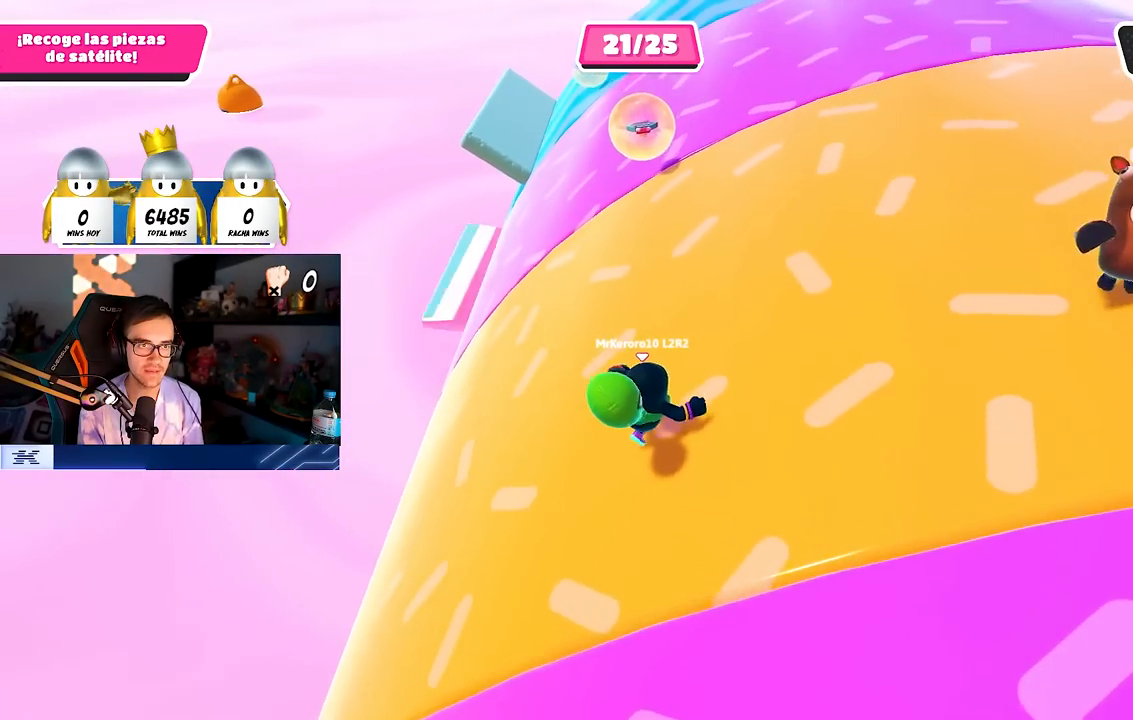
{"buttons": [], "left_stick": "up-right", "right_stick": "center", "events": []}